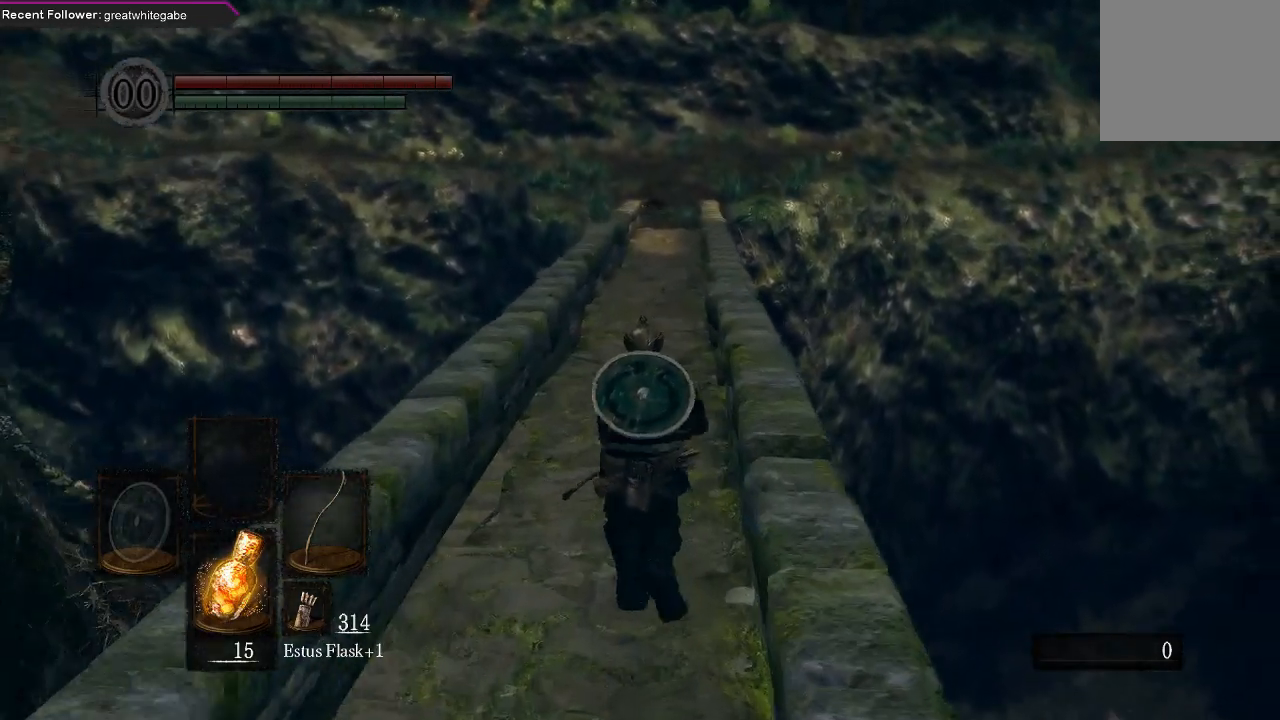
Gameplay with a controller (Xbox layout); each line is a JSON object with the inputs held at the frame after it. "events" lists button and stick changes between this image and that frame as [ms after this image, input, new state], when the widget could be followed in between.
{"buttons": [], "left_stick": "up", "right_stick": "center", "events": []}
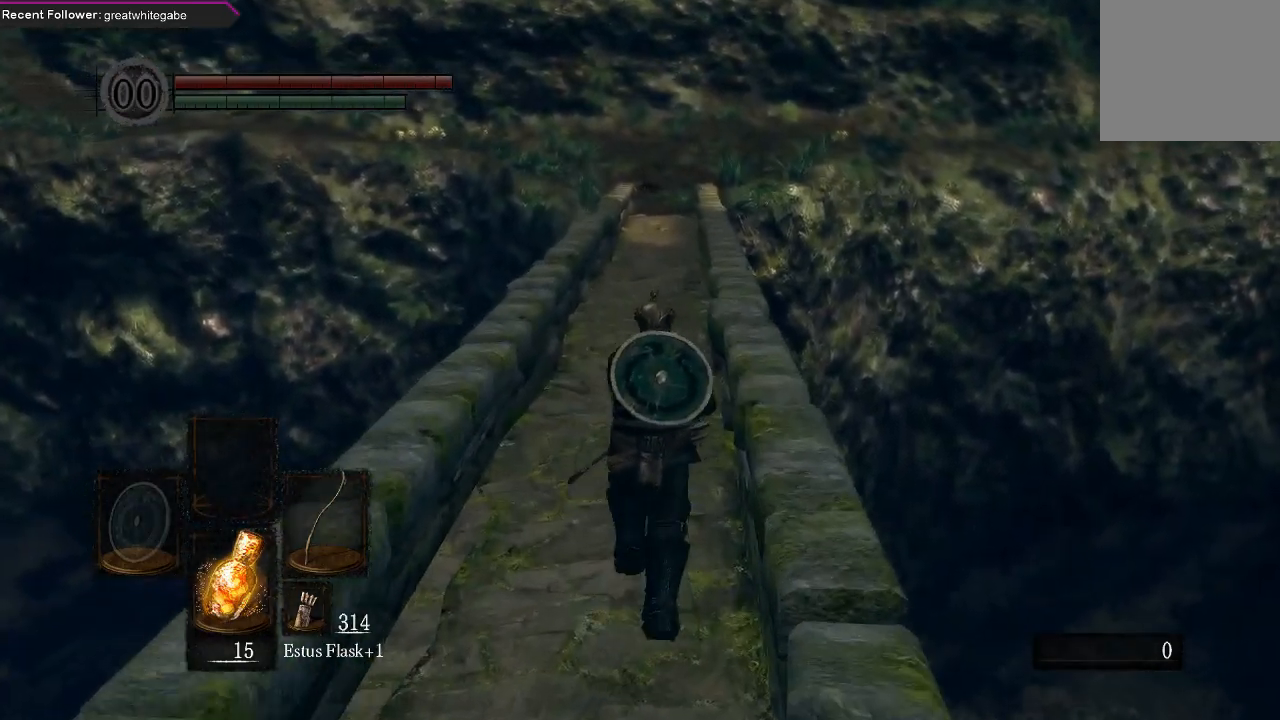
{"buttons": [], "left_stick": "up", "right_stick": "center", "events": []}
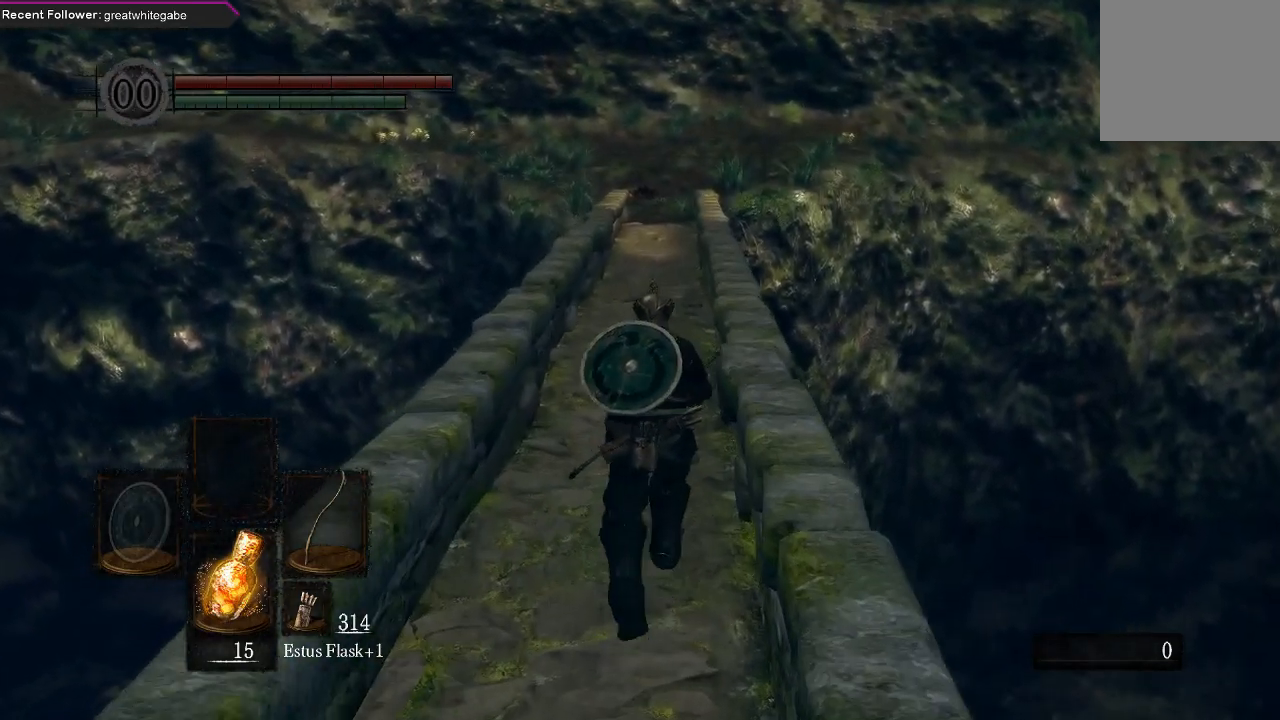
{"buttons": [], "left_stick": "up", "right_stick": "center", "events": []}
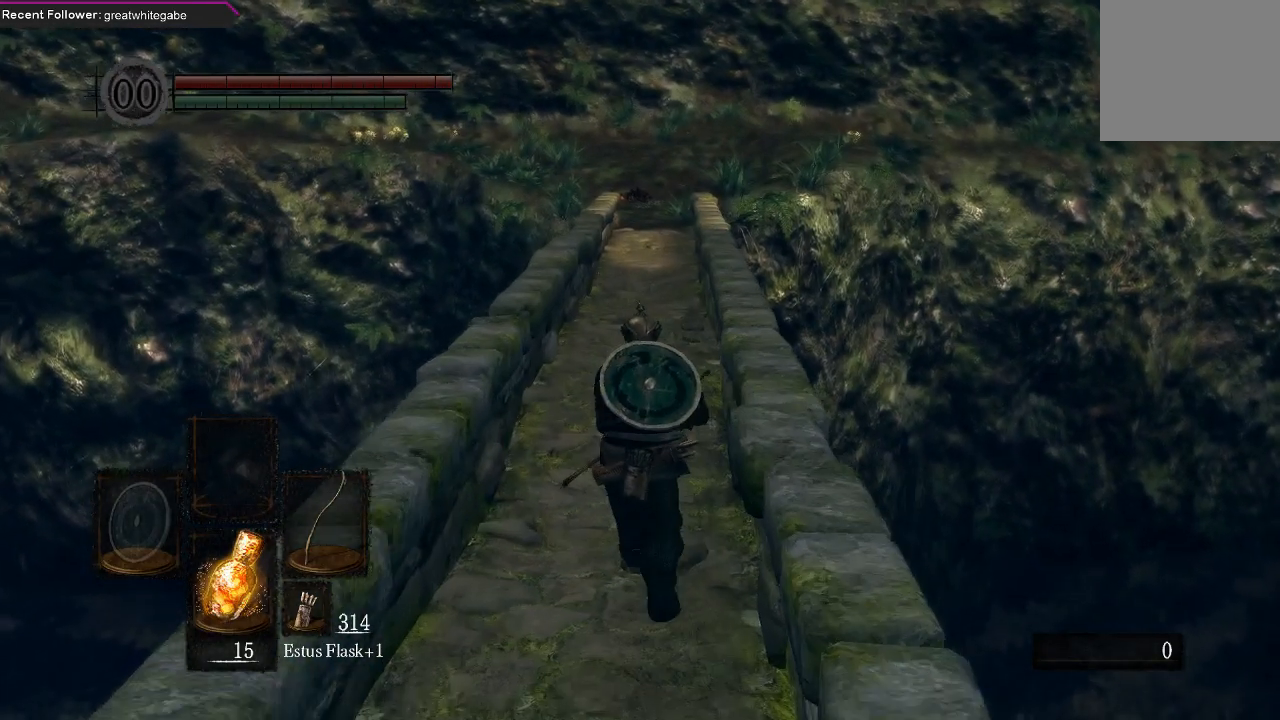
{"buttons": [], "left_stick": "up", "right_stick": "center", "events": []}
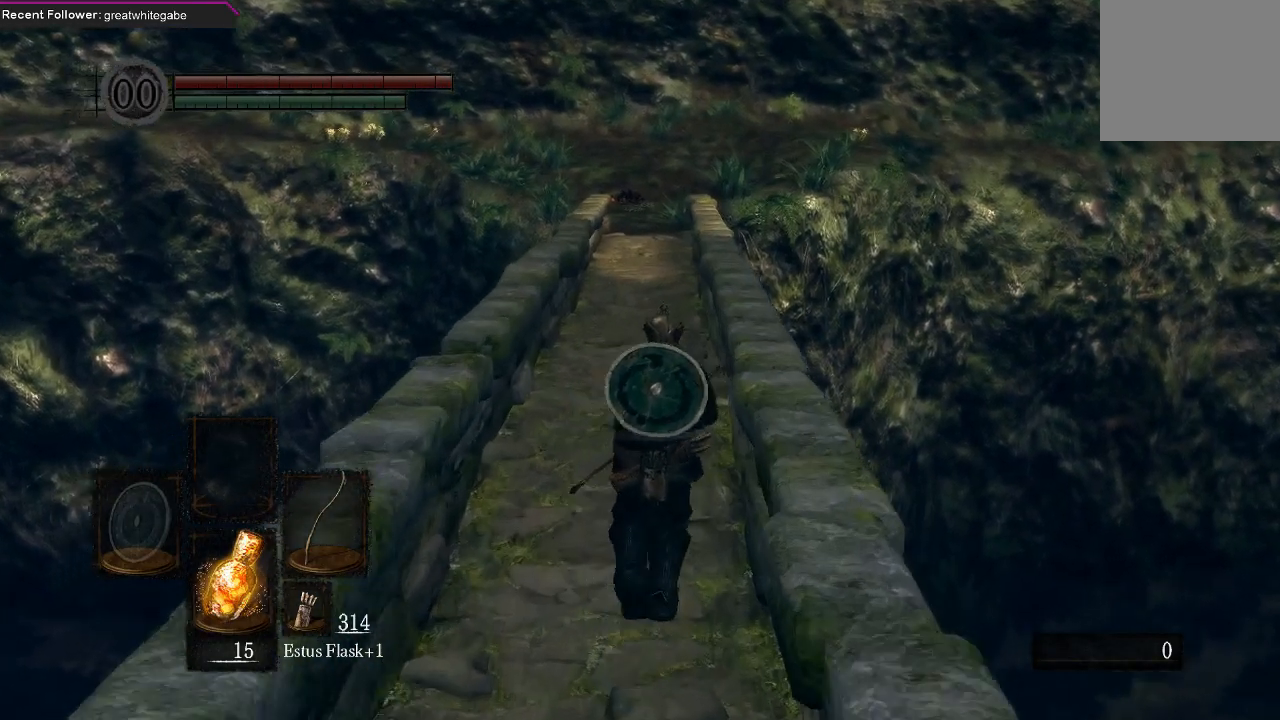
{"buttons": [], "left_stick": "up", "right_stick": "center", "events": []}
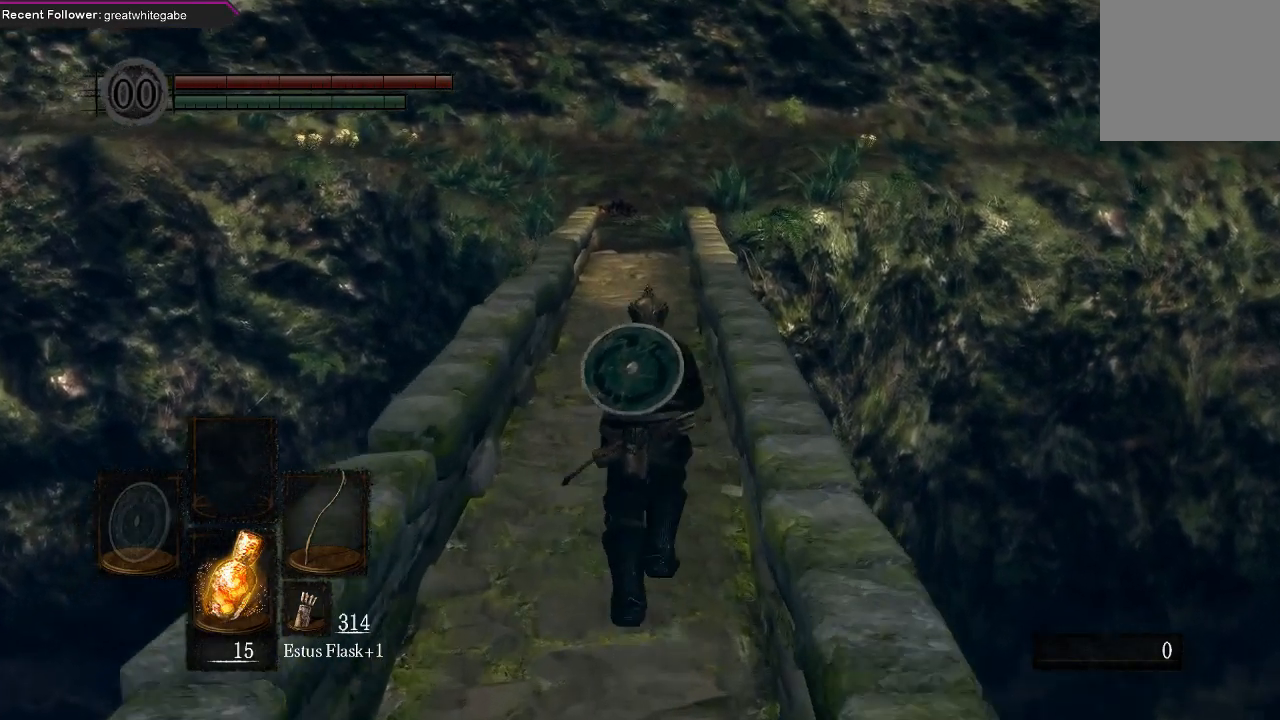
{"buttons": [], "left_stick": "up", "right_stick": "center", "events": []}
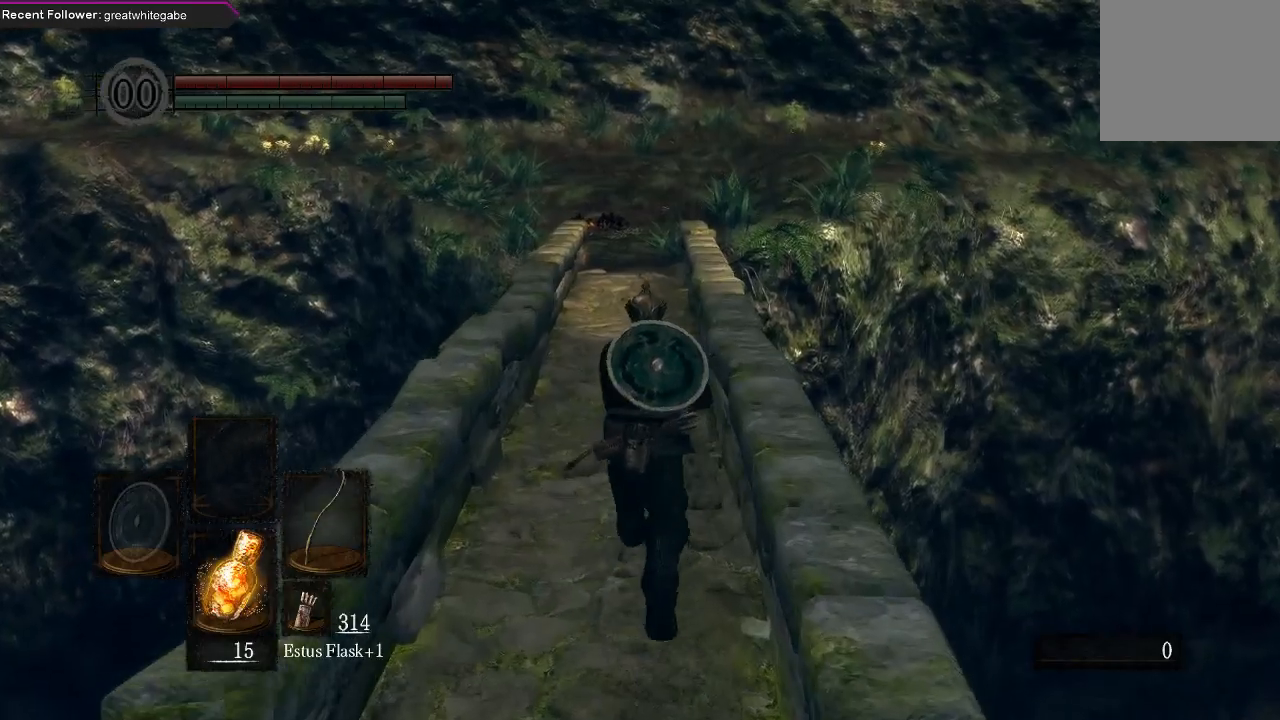
{"buttons": [], "left_stick": "up", "right_stick": "center", "events": []}
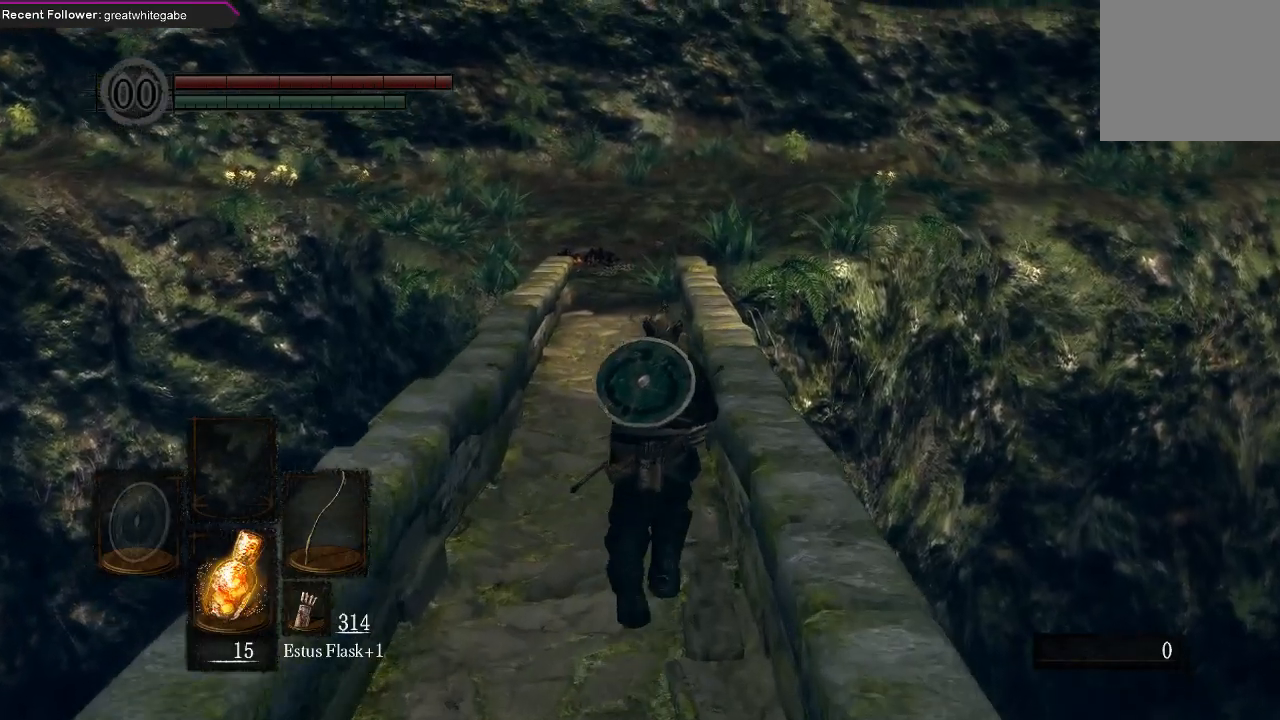
{"buttons": [], "left_stick": "up", "right_stick": "center", "events": []}
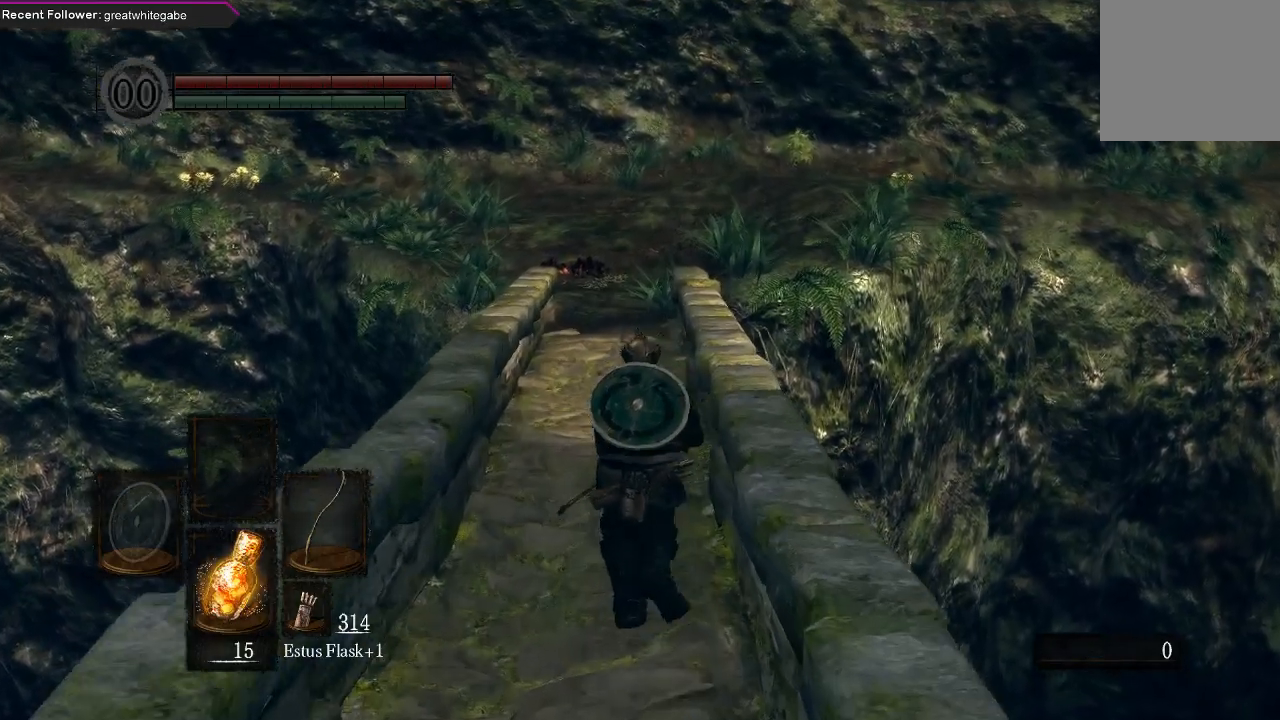
{"buttons": [], "left_stick": "up", "right_stick": "center", "events": []}
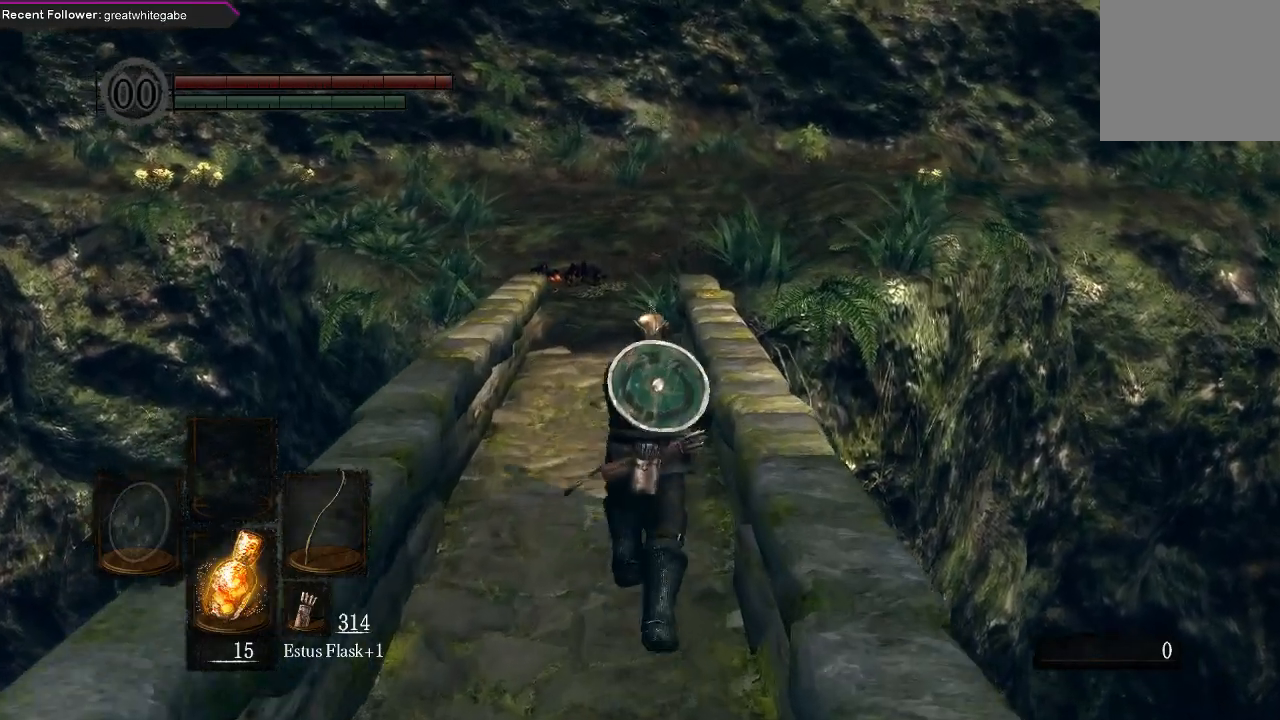
{"buttons": ["B"], "left_stick": "up", "right_stick": "center", "events": [[400, "B", "down"]]}
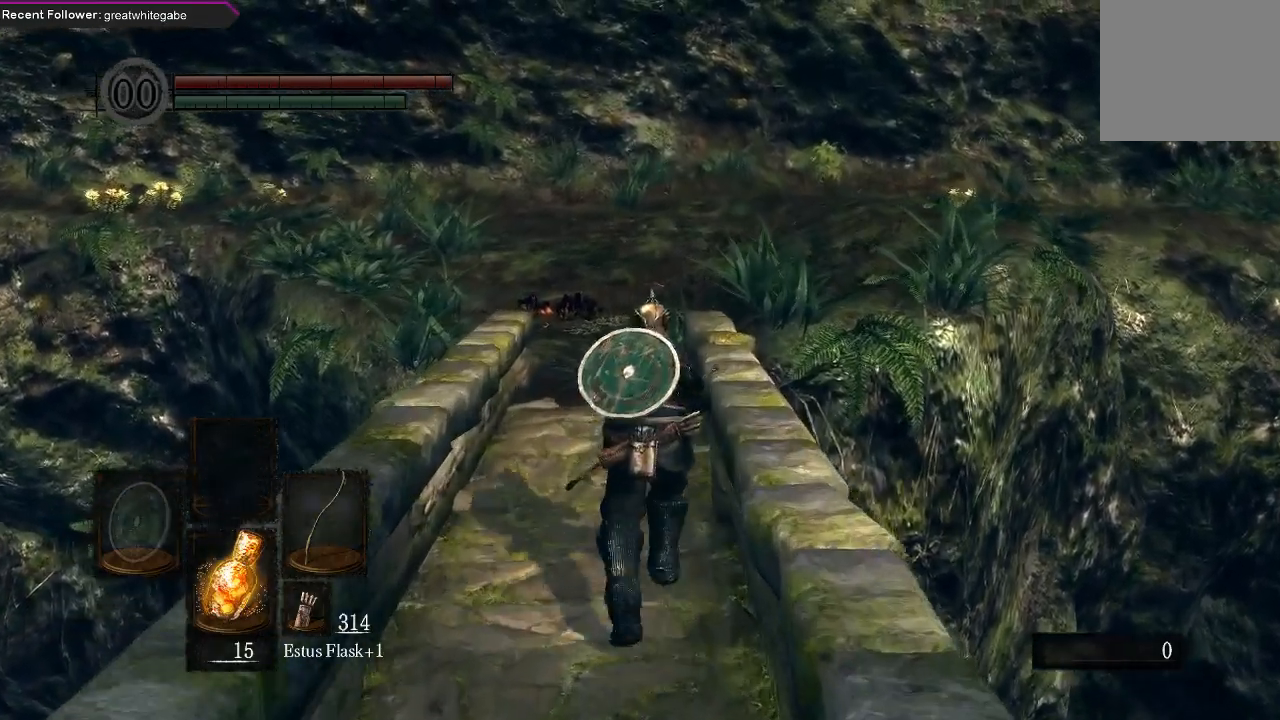
{"buttons": ["B"], "left_stick": "up", "right_stick": "center", "events": []}
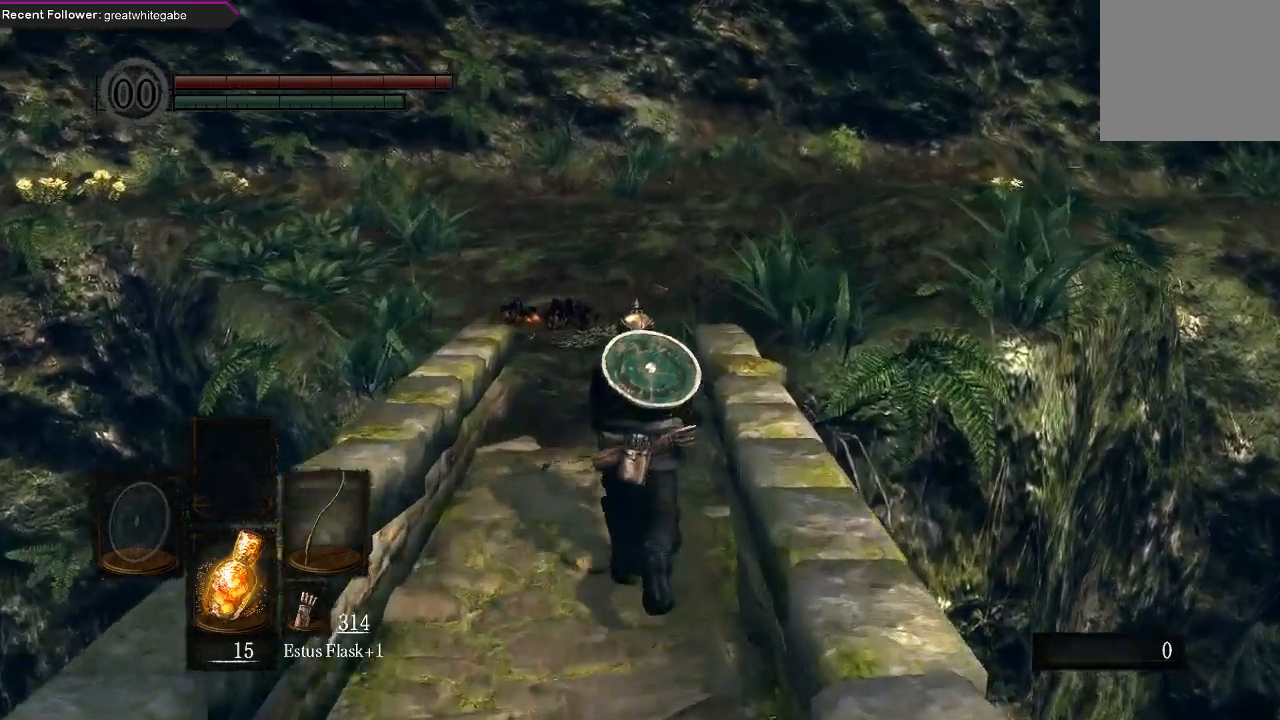
{"buttons": ["B"], "left_stick": "up", "right_stick": "up", "events": [[500, "right_stick", "up"]]}
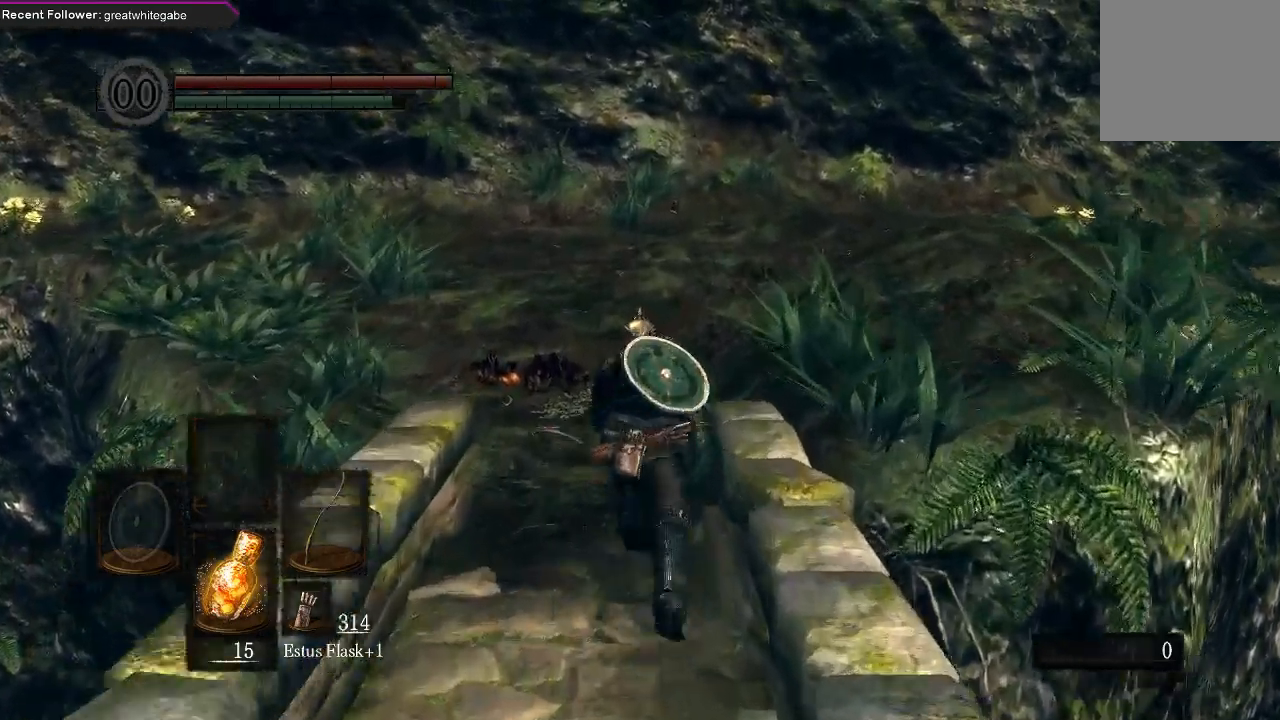
{"buttons": ["B"], "left_stick": "up", "right_stick": "center", "events": [[167, "right_stick", "center"]]}
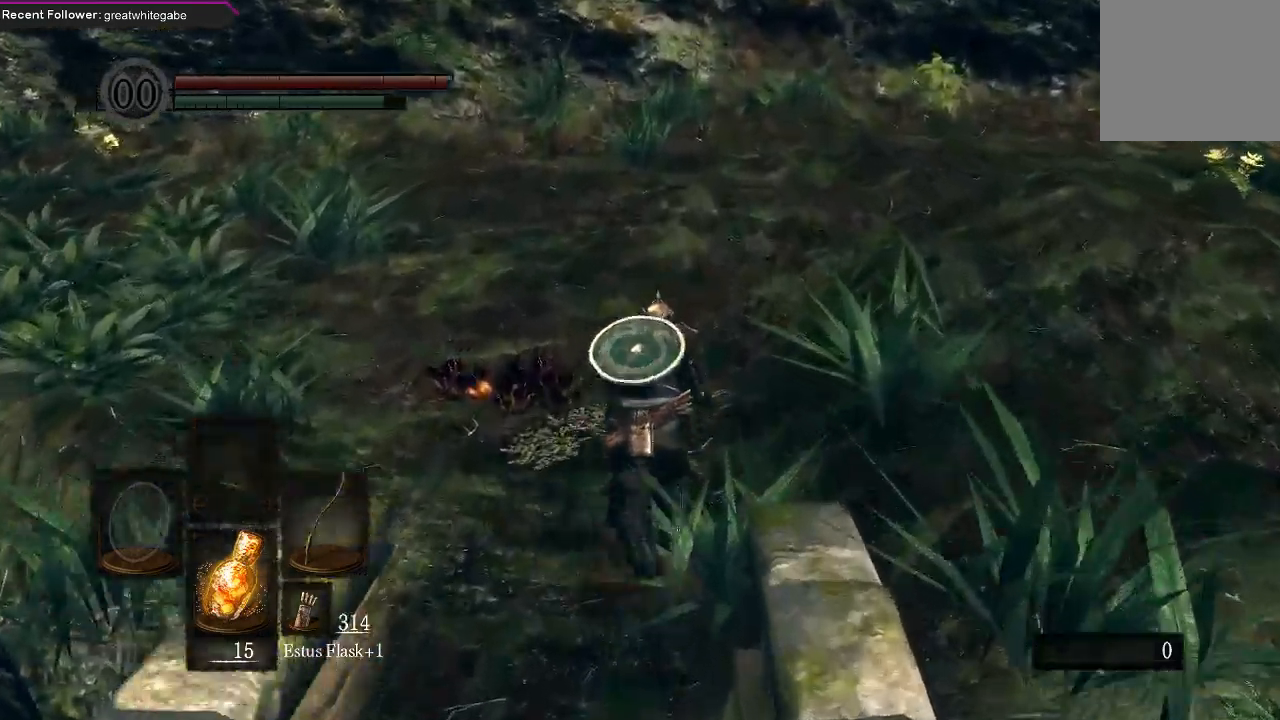
{"buttons": [], "left_stick": "up", "right_stick": "center", "events": [[67, "B", "up"], [133, "right_stick", "right"], [233, "right_stick", "center"]]}
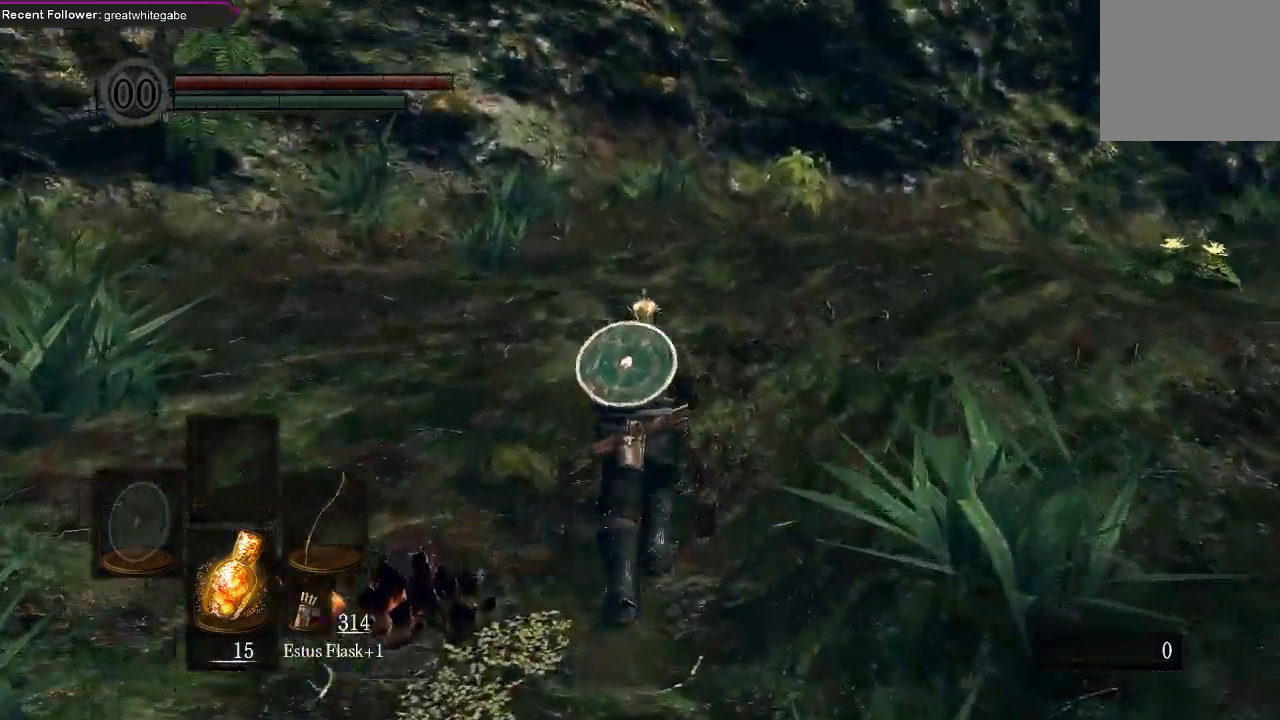
{"buttons": [], "left_stick": "up", "right_stick": "center", "events": []}
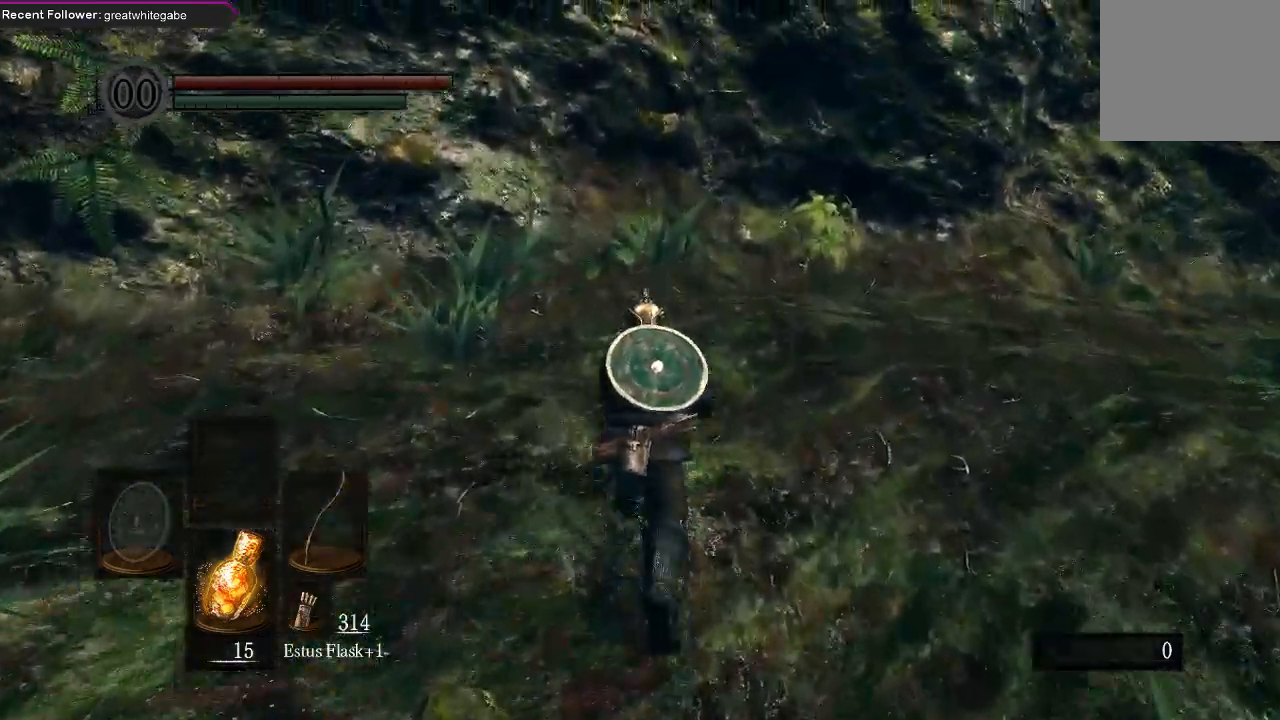
{"buttons": [], "left_stick": "up", "right_stick": "center", "events": []}
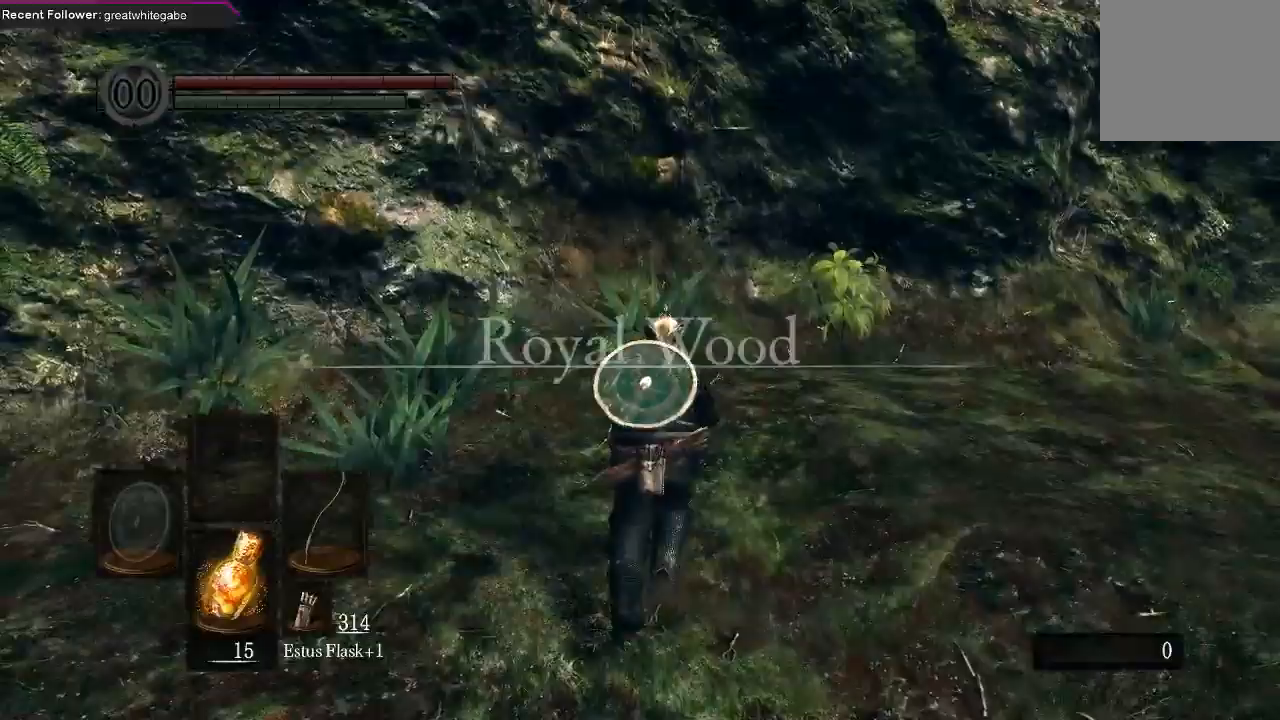
{"buttons": [], "left_stick": "up-right", "right_stick": "center", "events": [[267, "left_stick", "up-right"]]}
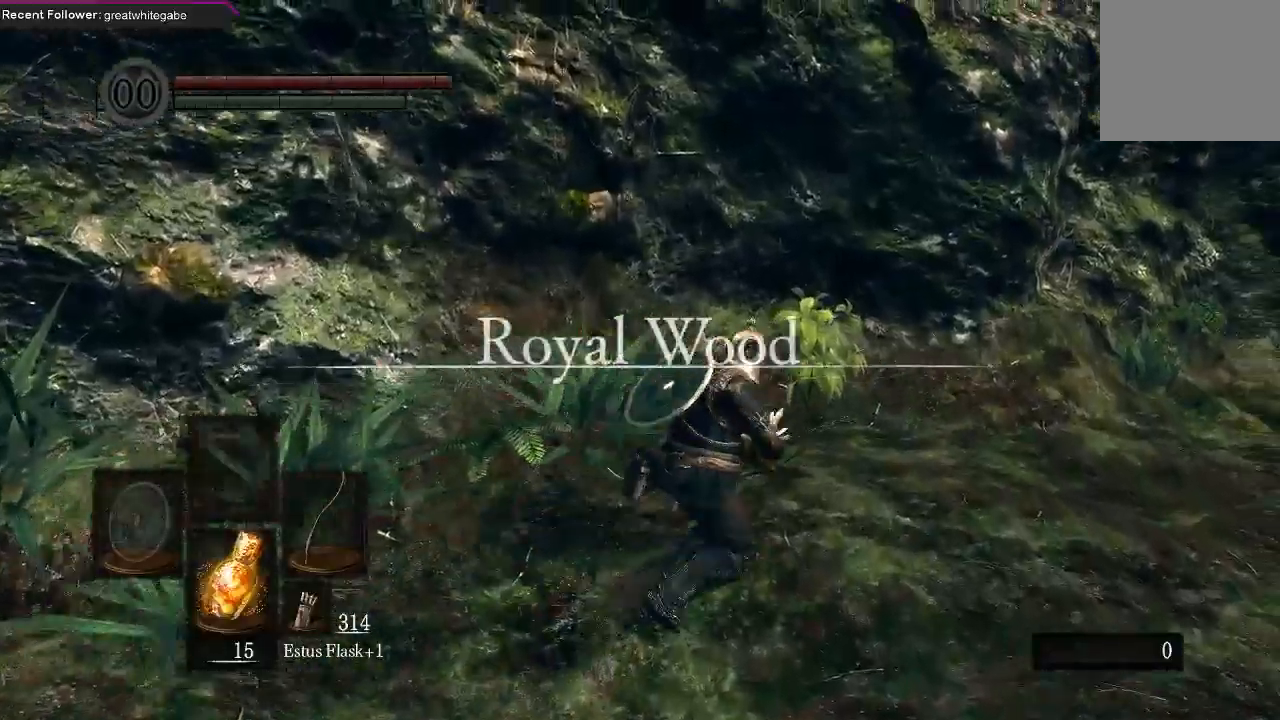
{"buttons": [], "left_stick": "up-right", "right_stick": "center", "events": []}
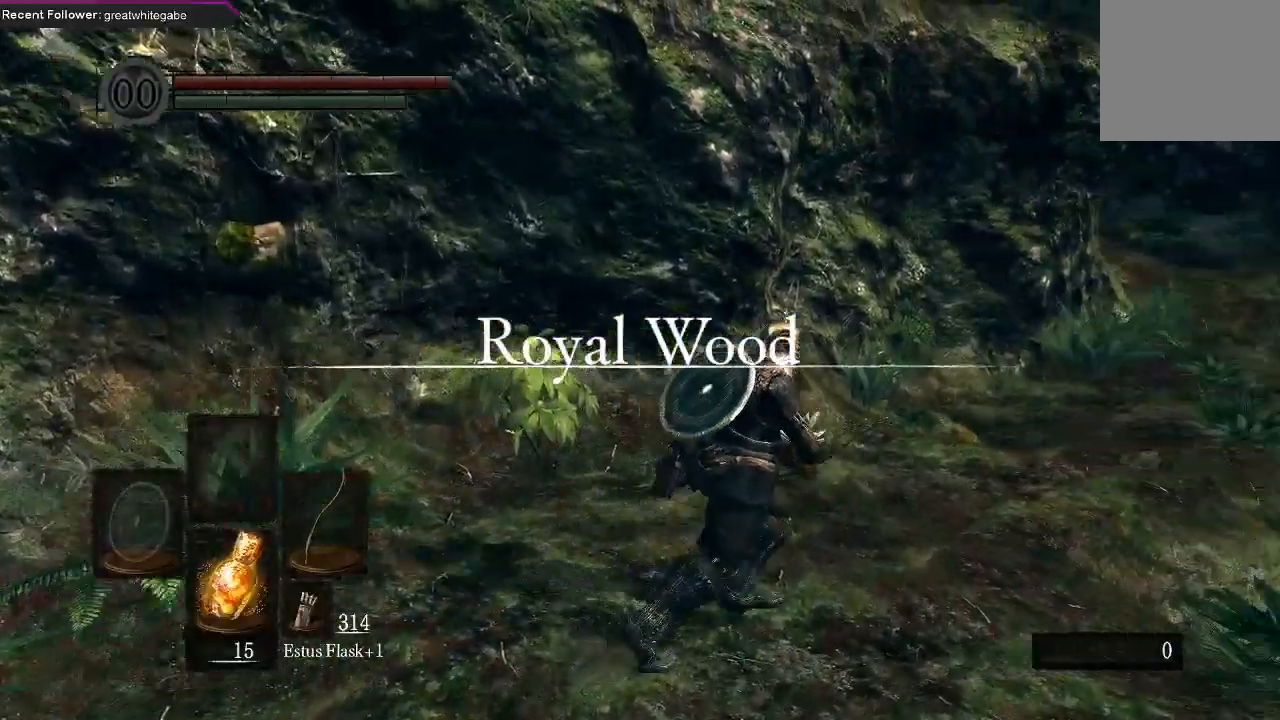
{"buttons": [], "left_stick": "up-right", "right_stick": "center", "events": []}
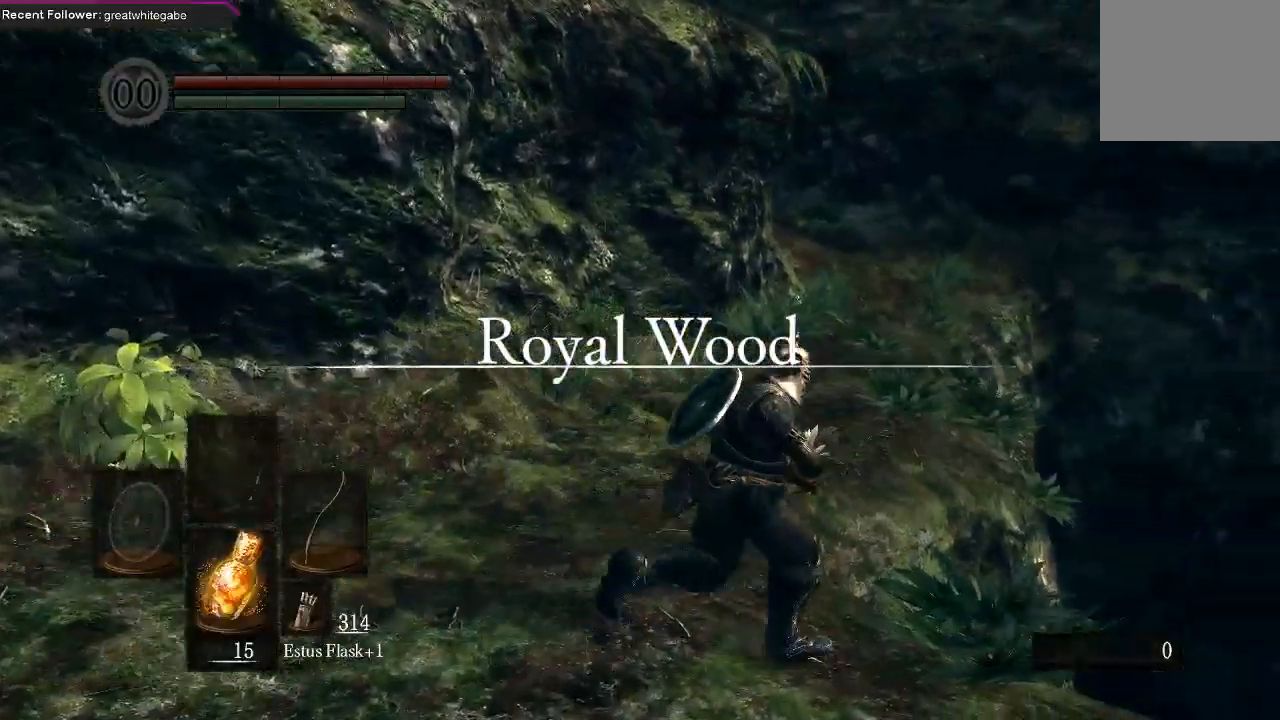
{"buttons": [], "left_stick": "up-right", "right_stick": "center", "events": []}
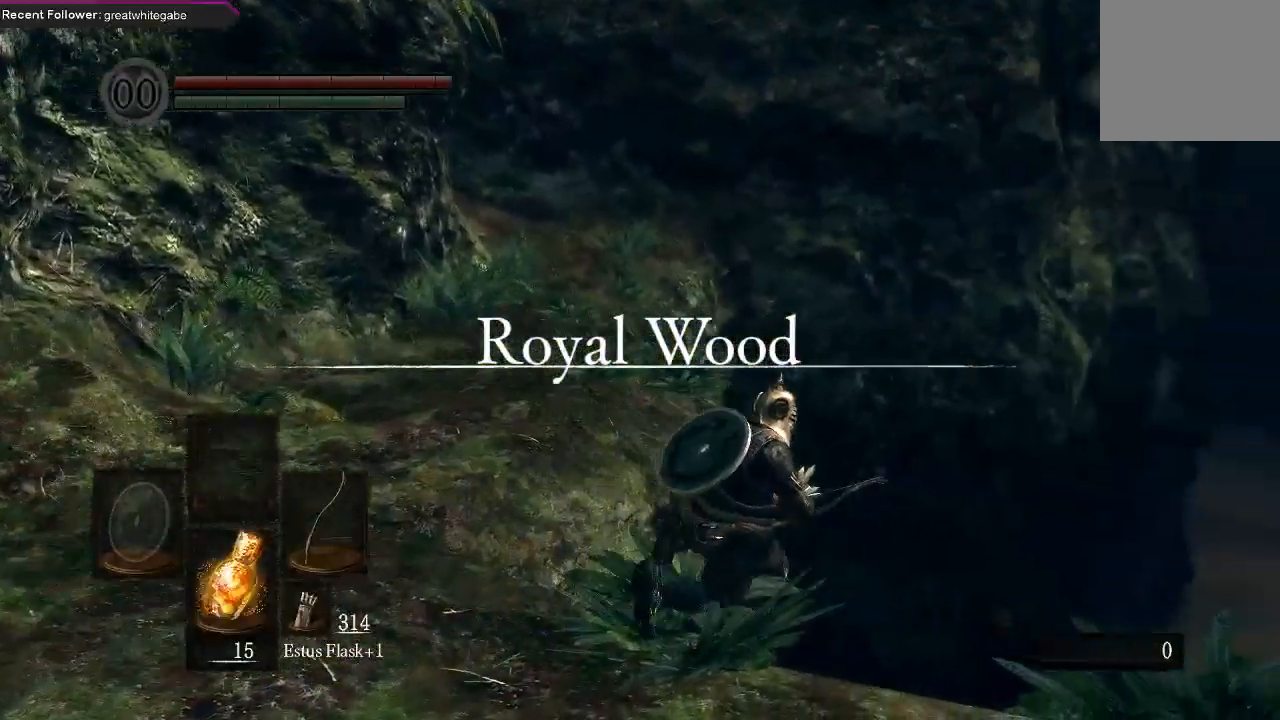
{"buttons": [], "left_stick": "down-left", "right_stick": "center", "events": [[167, "left_stick", "up-left"], [233, "left_stick", "left"], [333, "left_stick", "down-left"]]}
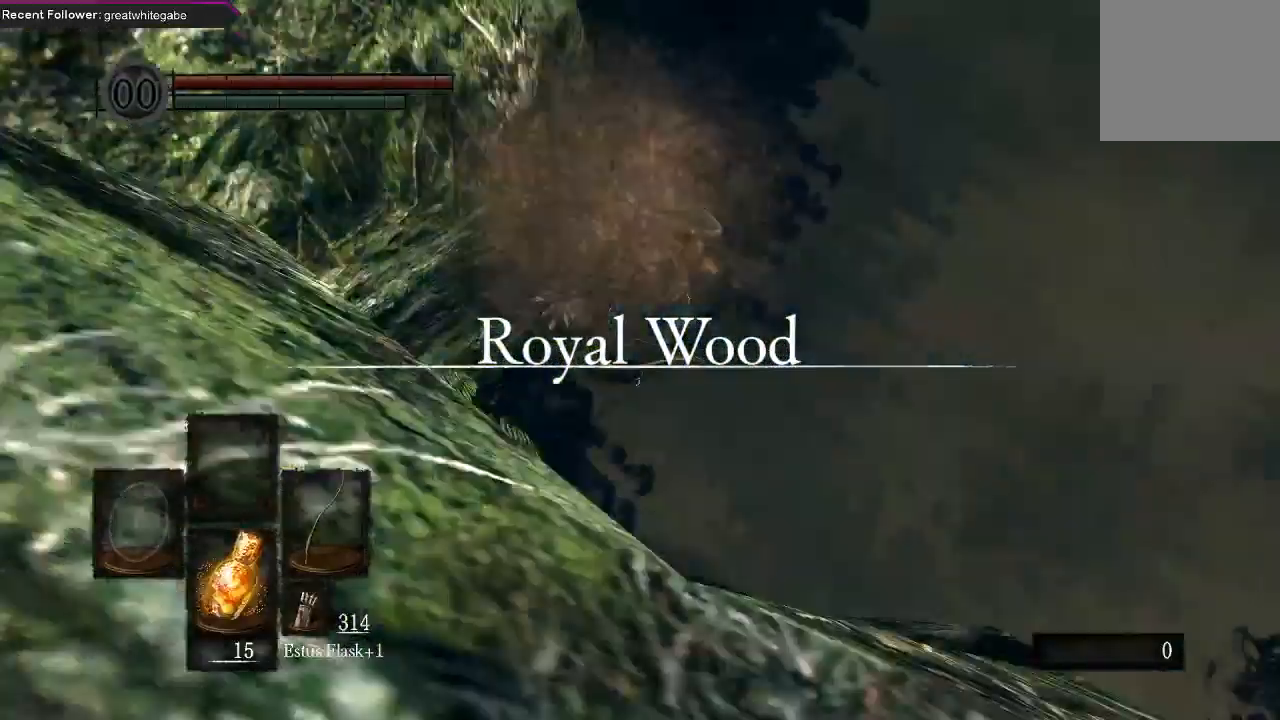
{"buttons": [], "left_stick": "center", "right_stick": "center", "events": [[100, "left_stick", "center"]]}